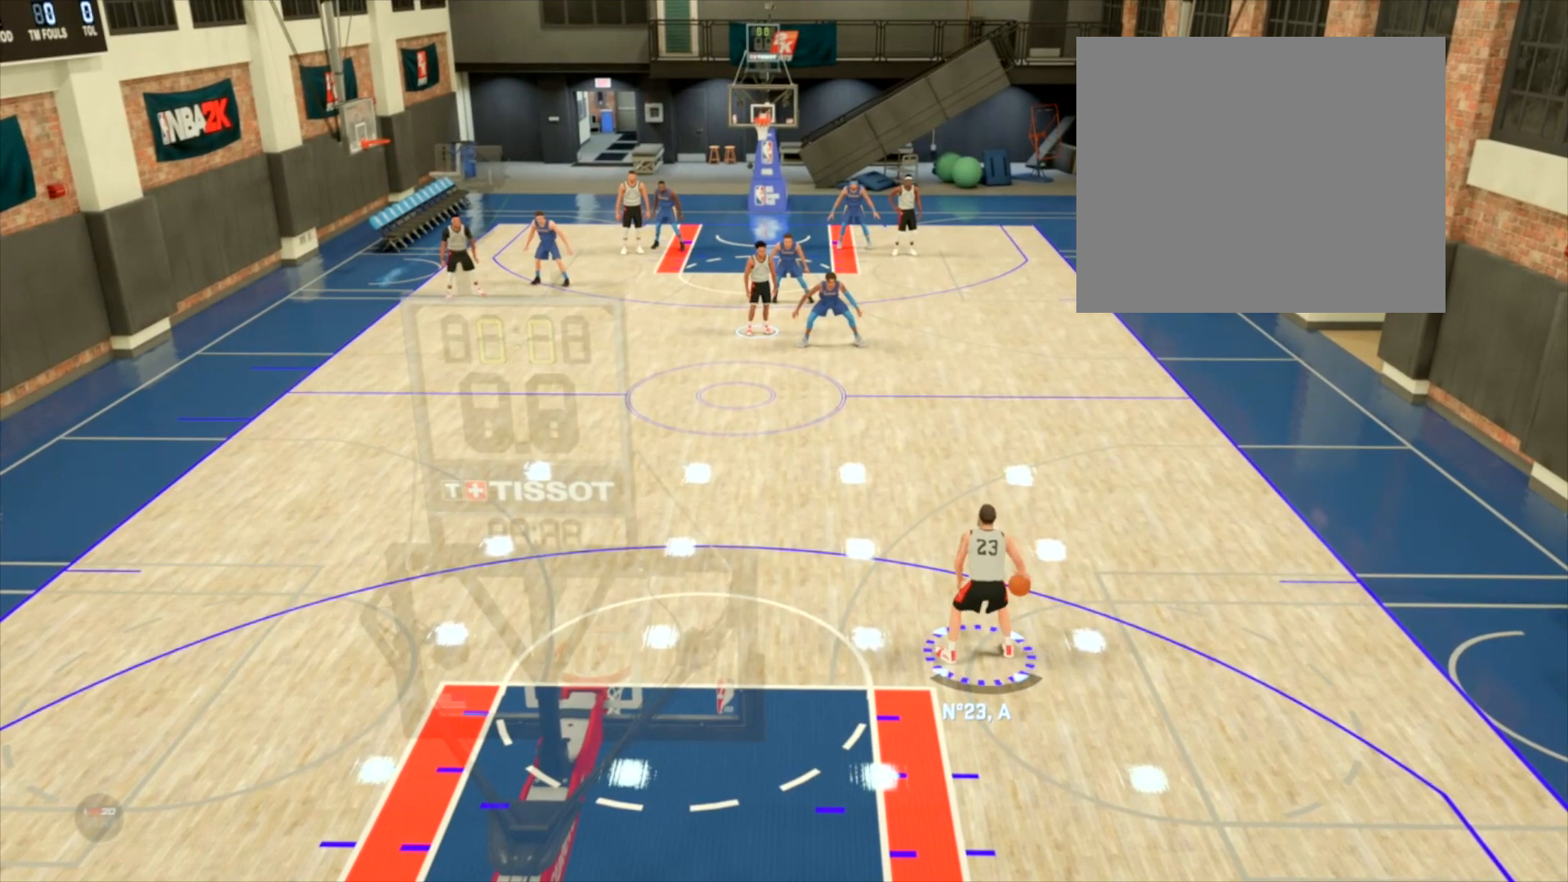
Gameplay with a controller (PlayStation layout); each line is a JSON object with the inputs held at the frame after it. "events" lists button and stick changes between this image and that frame as [ms after this image, input, new state], when the widget could be followed in between.
{"buttons": ["R2"], "left_stick": "up-left", "right_stick": "center", "events": [[33, "left_stick", "up-left"], [33, "right_stick", "left"], [367, "right_stick", "center"]]}
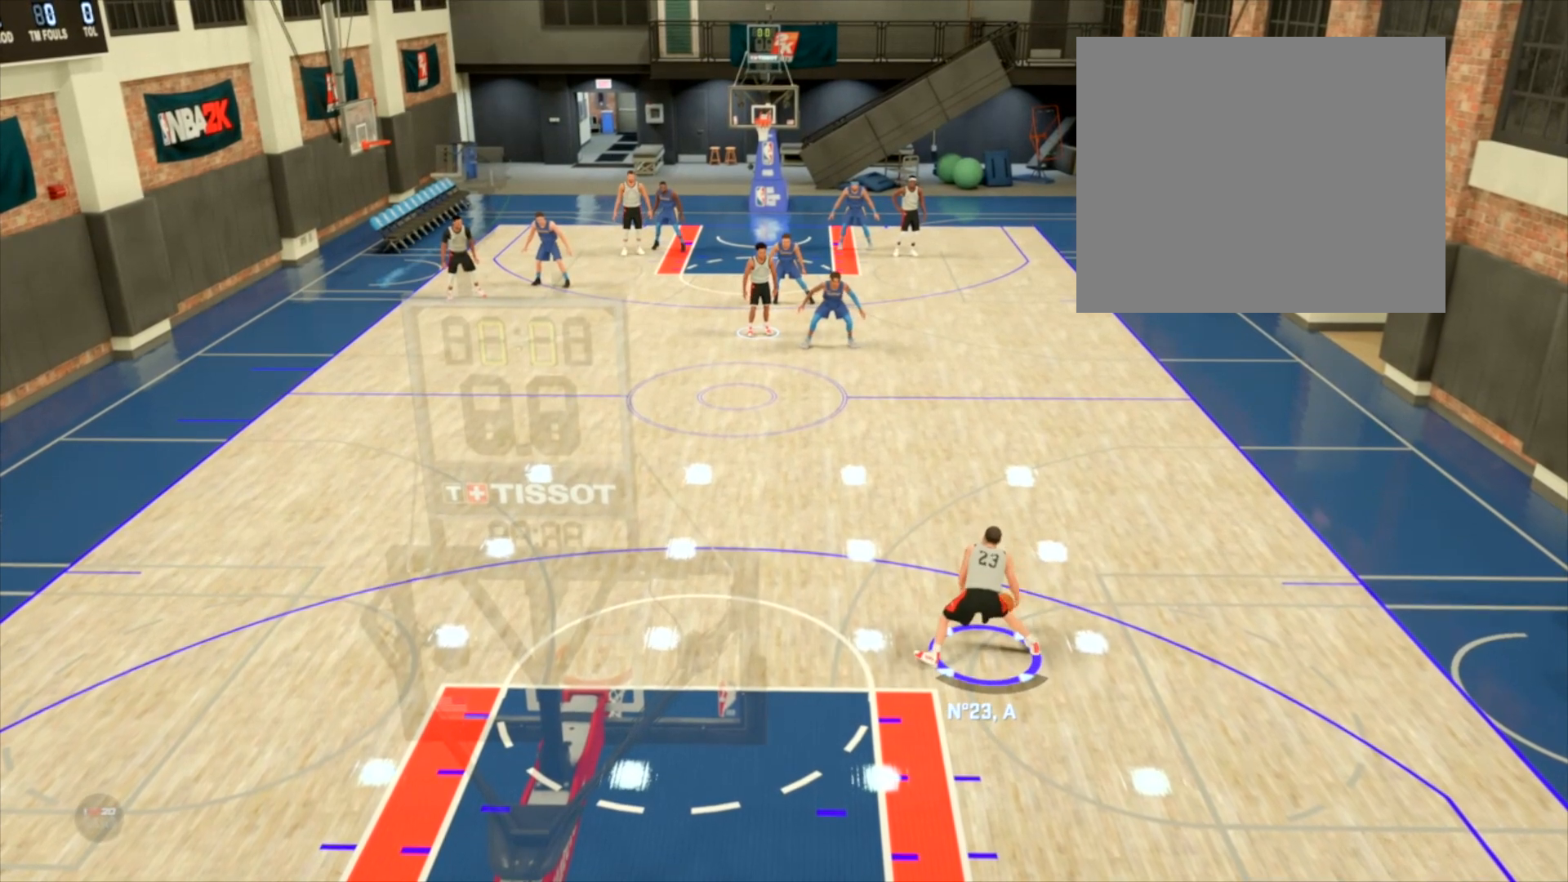
{"buttons": ["R2"], "left_stick": "up-left", "right_stick": "center", "events": []}
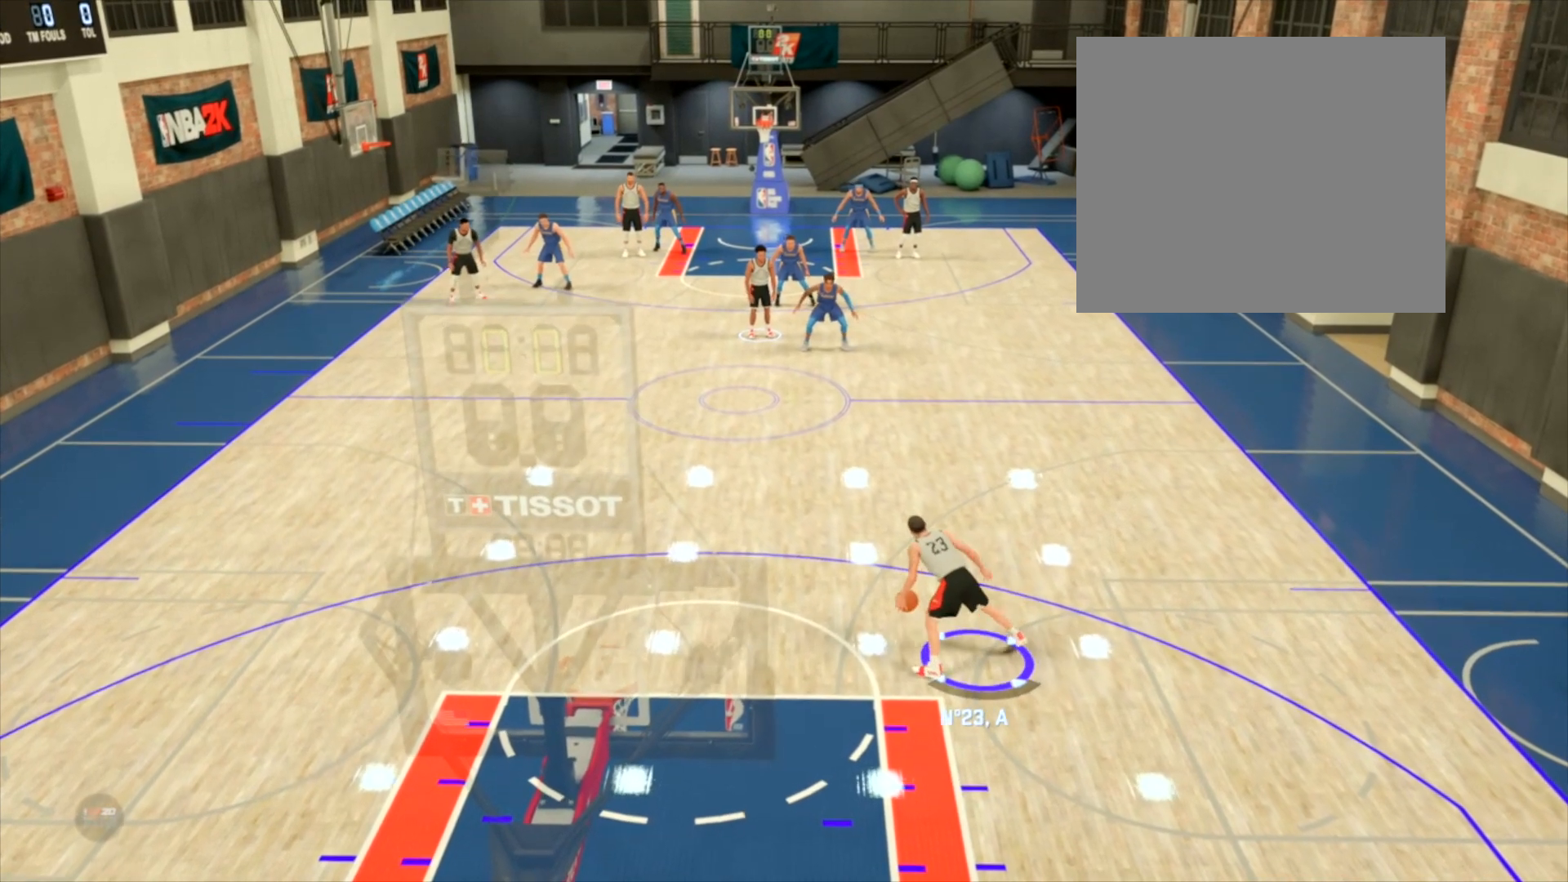
{"buttons": ["R2"], "left_stick": "up", "right_stick": "center", "events": [[100, "left_stick", "up"]]}
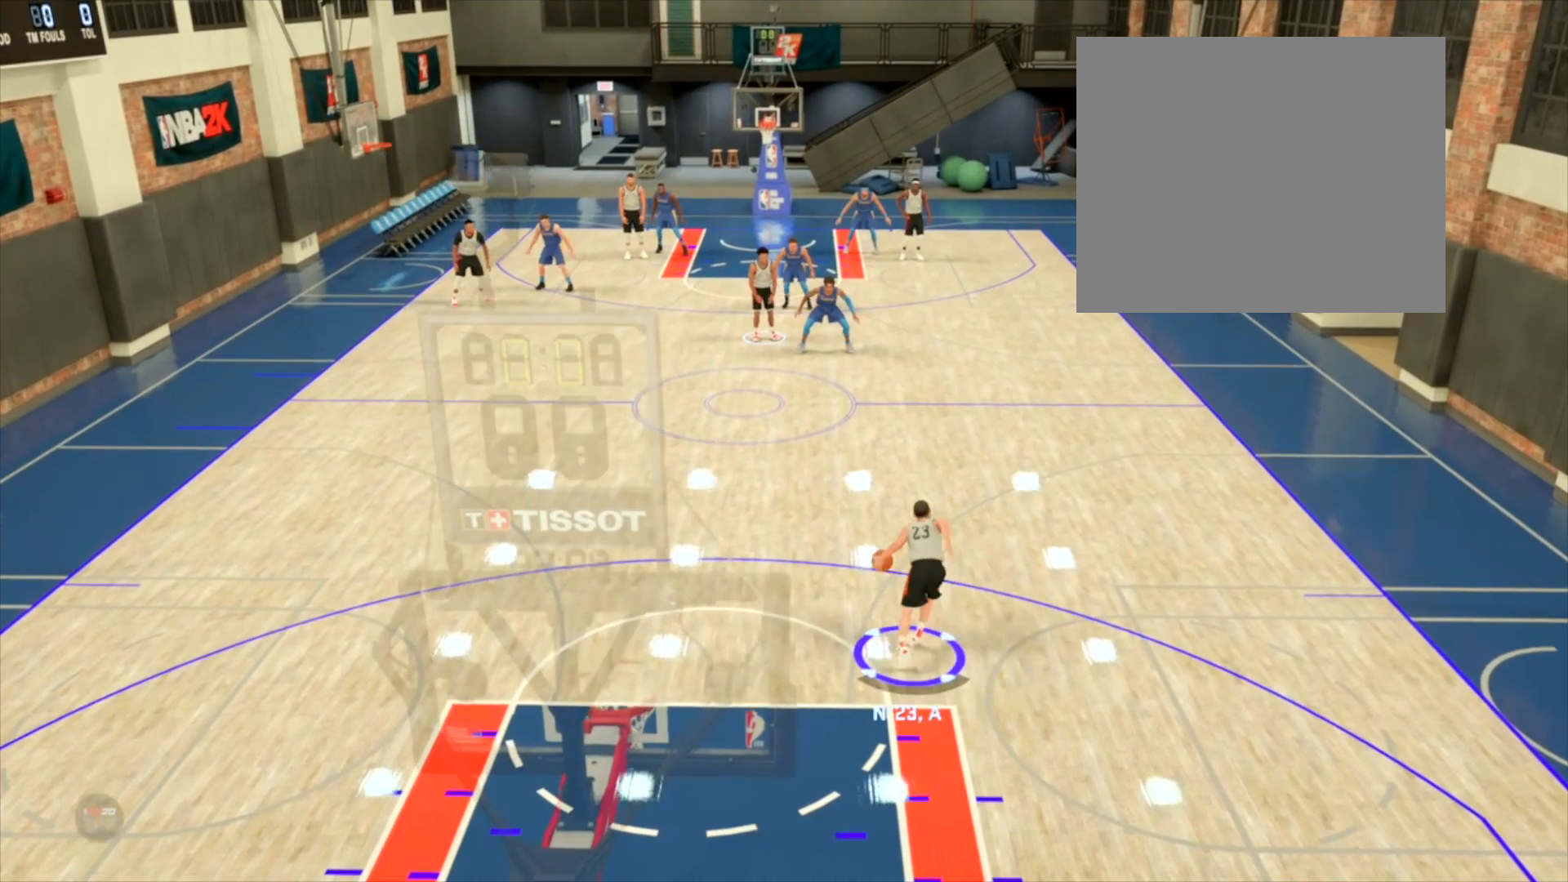
{"buttons": ["R2"], "left_stick": "up-right", "right_stick": "center", "events": [[33, "right_stick", "right"], [67, "left_stick", "up-right"], [434, "right_stick", "center"]]}
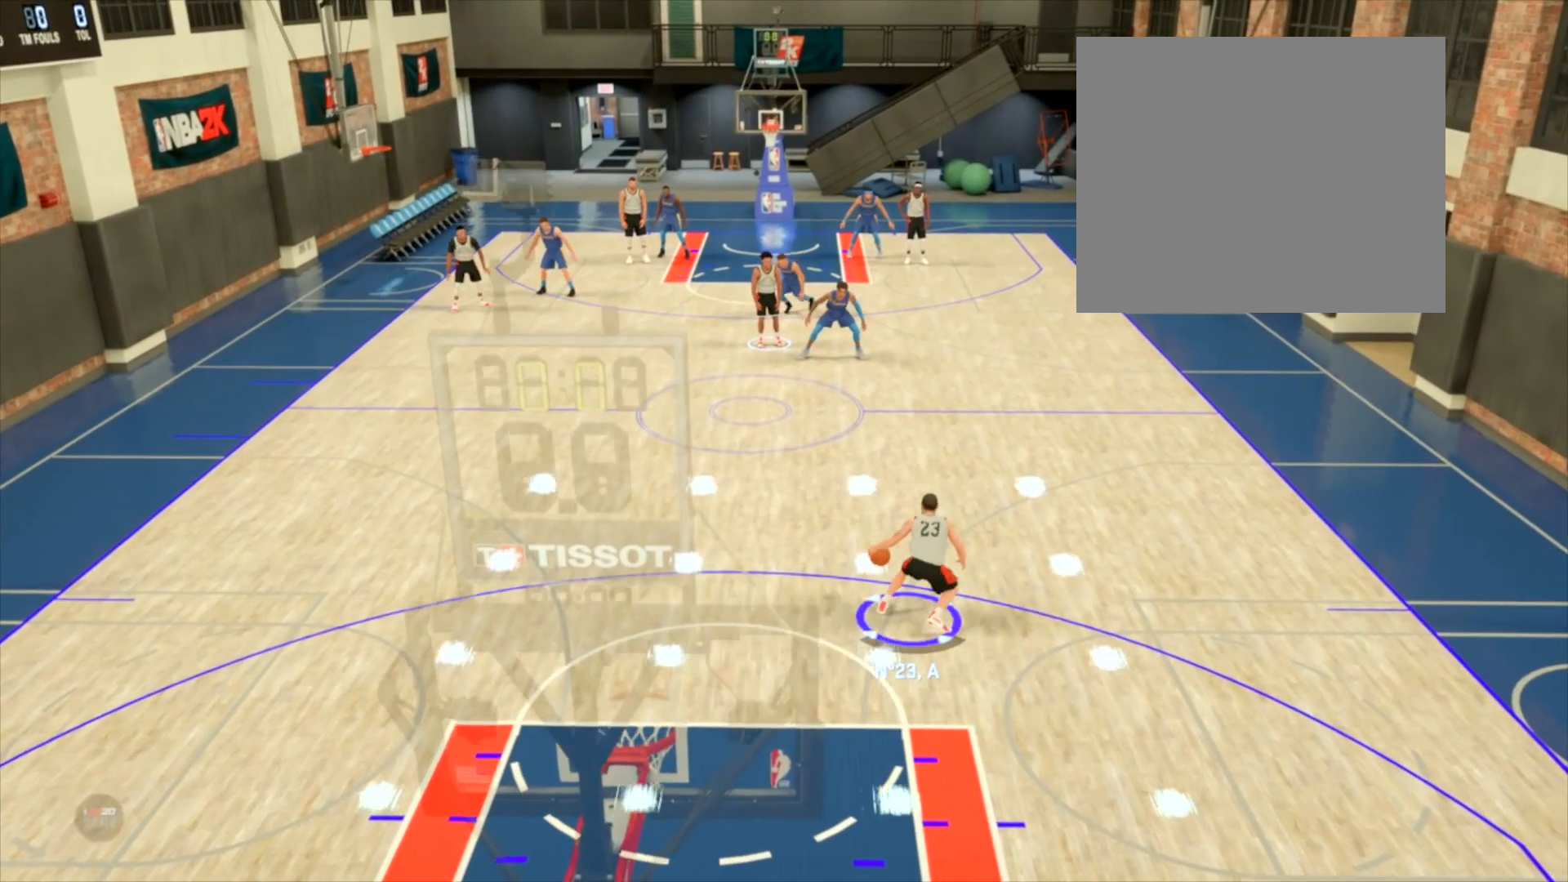
{"buttons": ["R2"], "left_stick": "up-right", "right_stick": "center", "events": []}
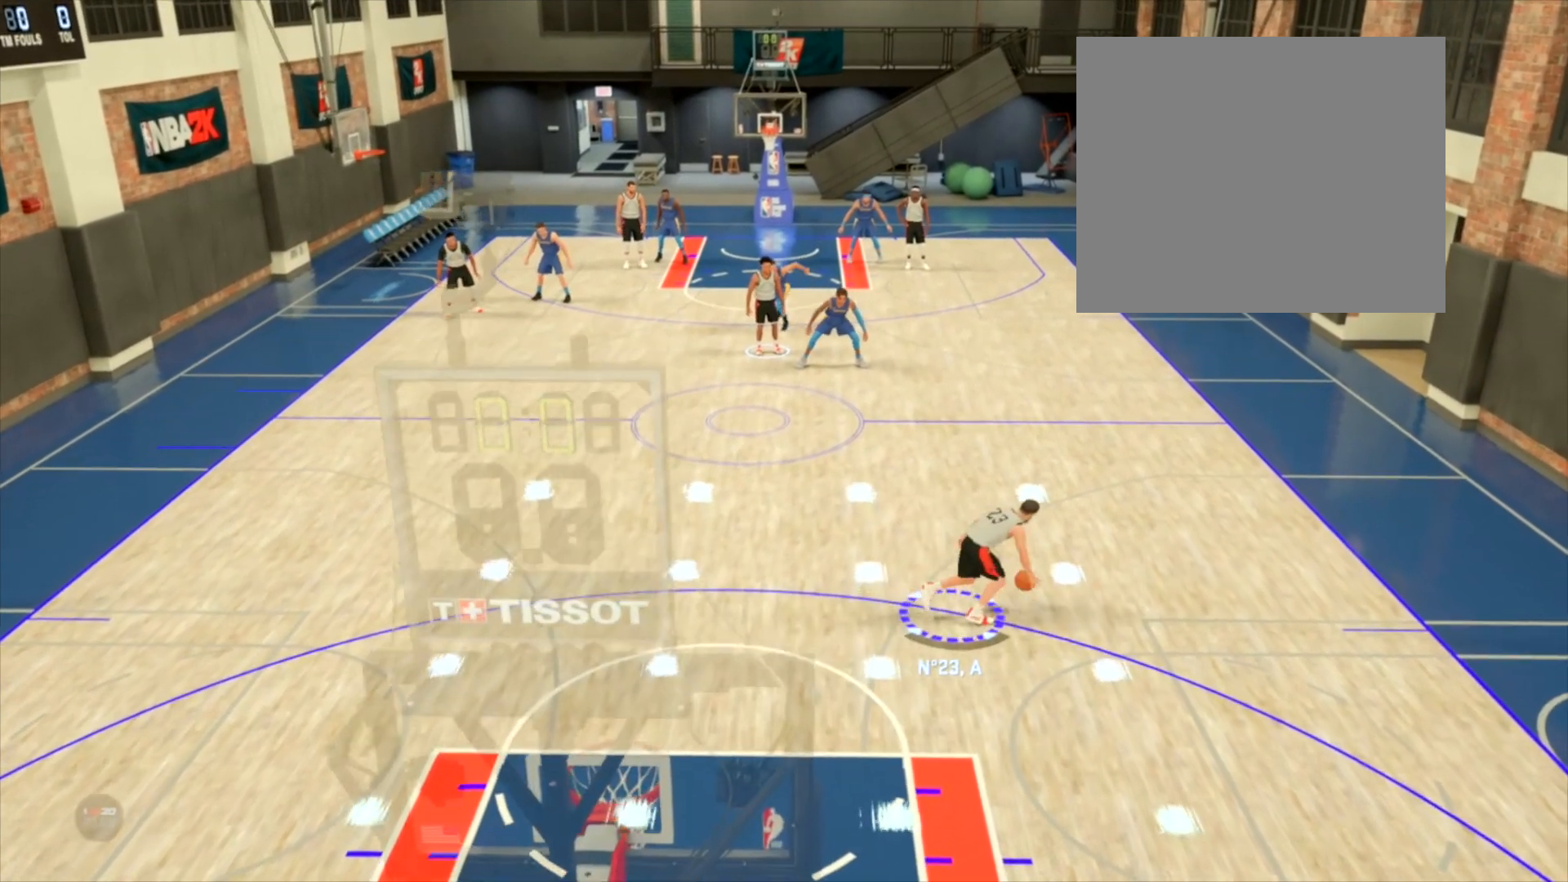
{"buttons": ["R2"], "left_stick": "up-right", "right_stick": "center", "events": []}
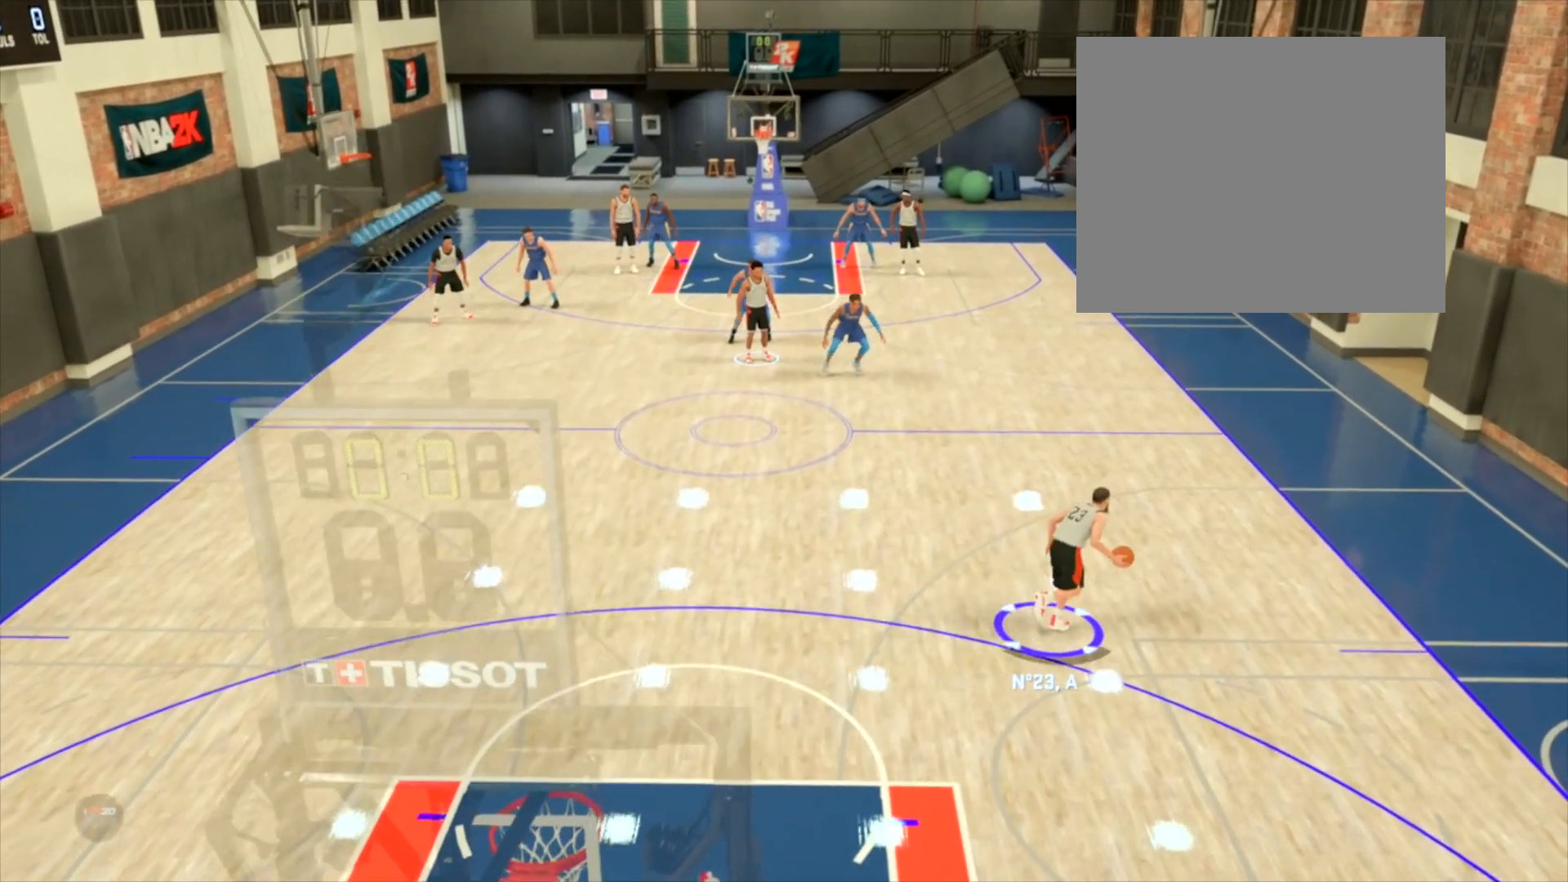
{"buttons": ["R2"], "left_stick": "up-right", "right_stick": "center", "events": []}
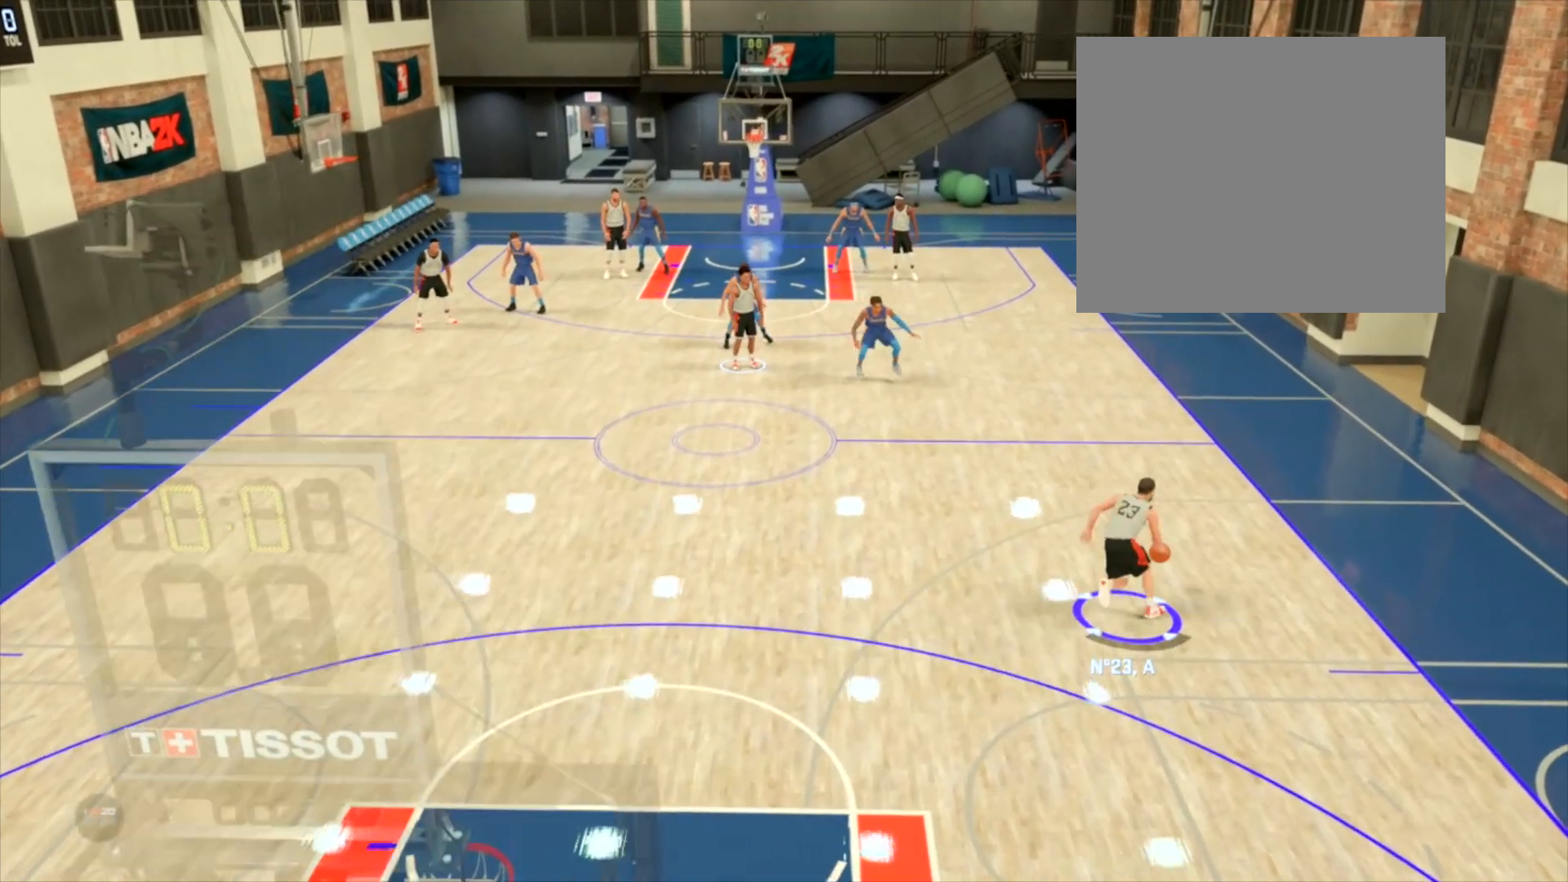
{"buttons": ["R2"], "left_stick": "center", "right_stick": "center", "events": [[67, "left_stick", "center"]]}
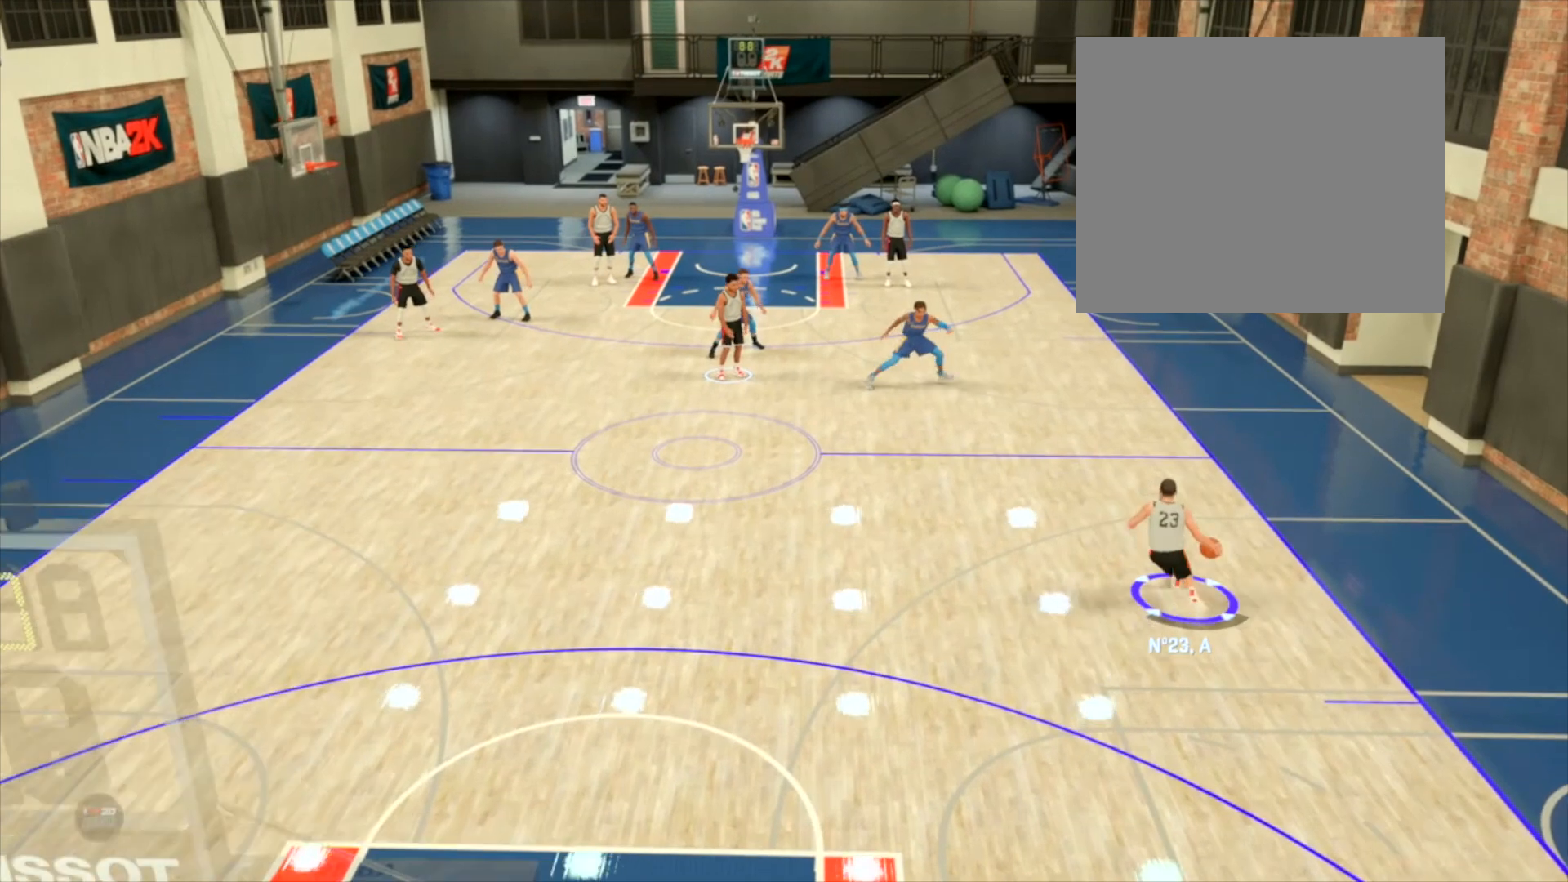
{"buttons": ["R2"], "left_stick": "center", "right_stick": "center", "events": []}
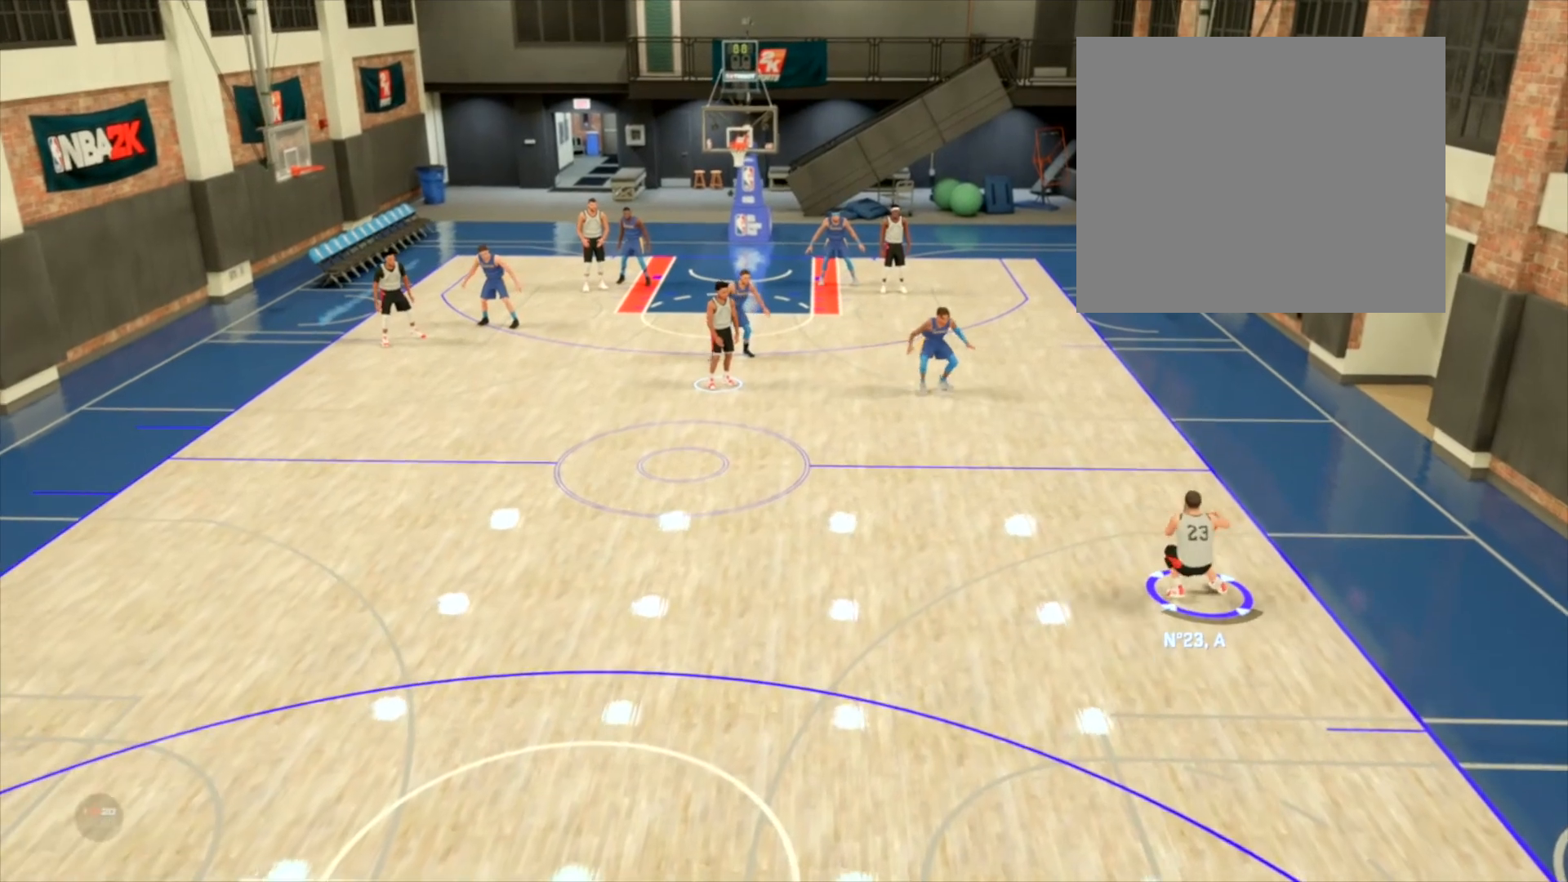
{"buttons": ["R2"], "left_stick": "center", "right_stick": "center", "events": []}
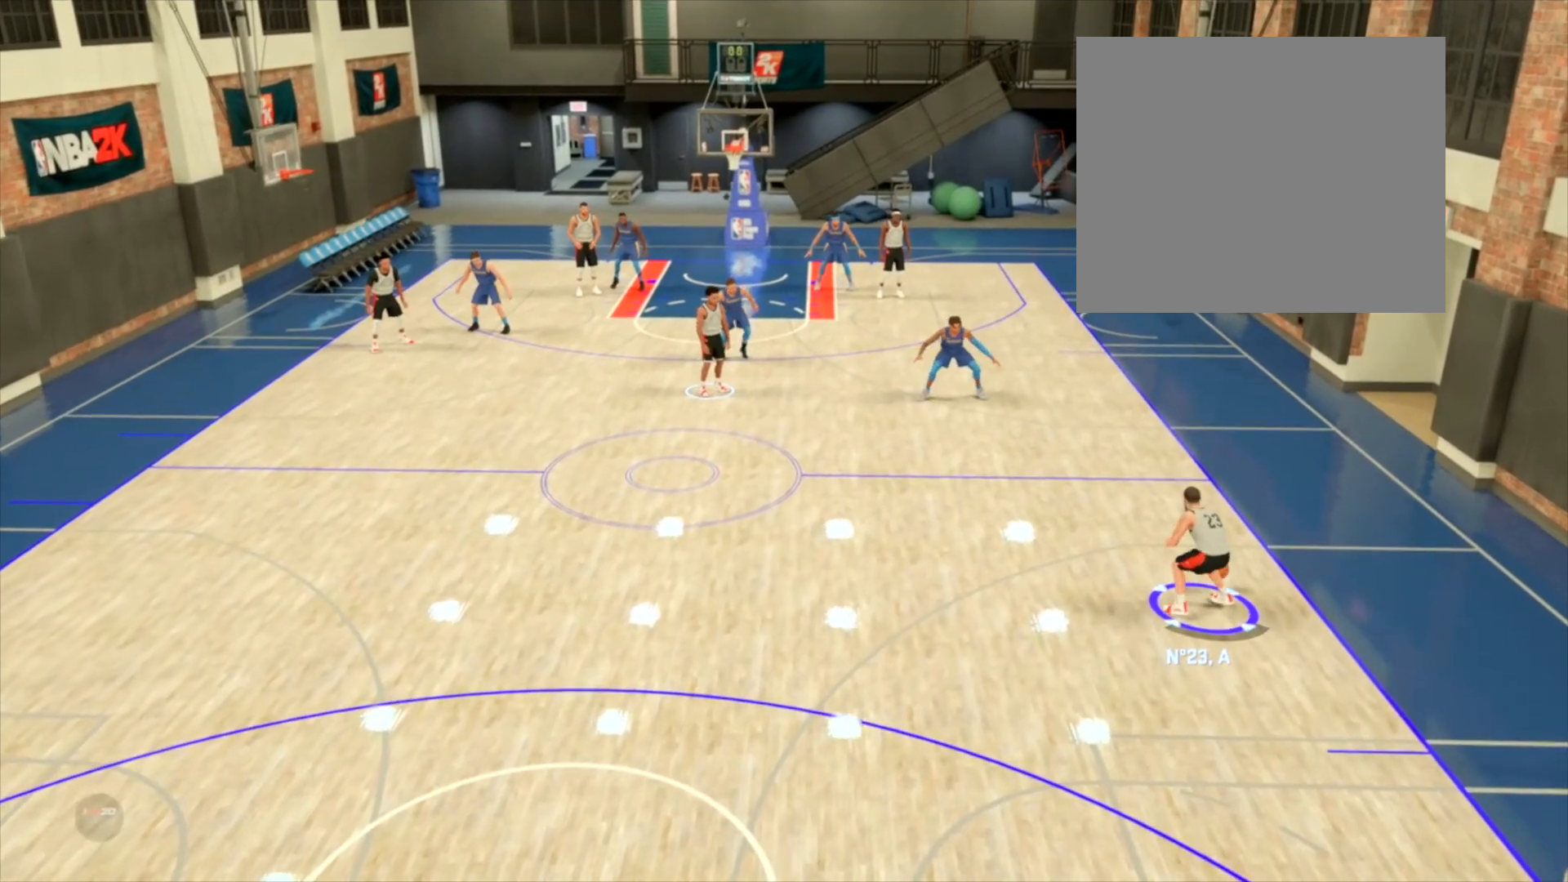
{"buttons": ["R2"], "left_stick": "center", "right_stick": "center", "events": []}
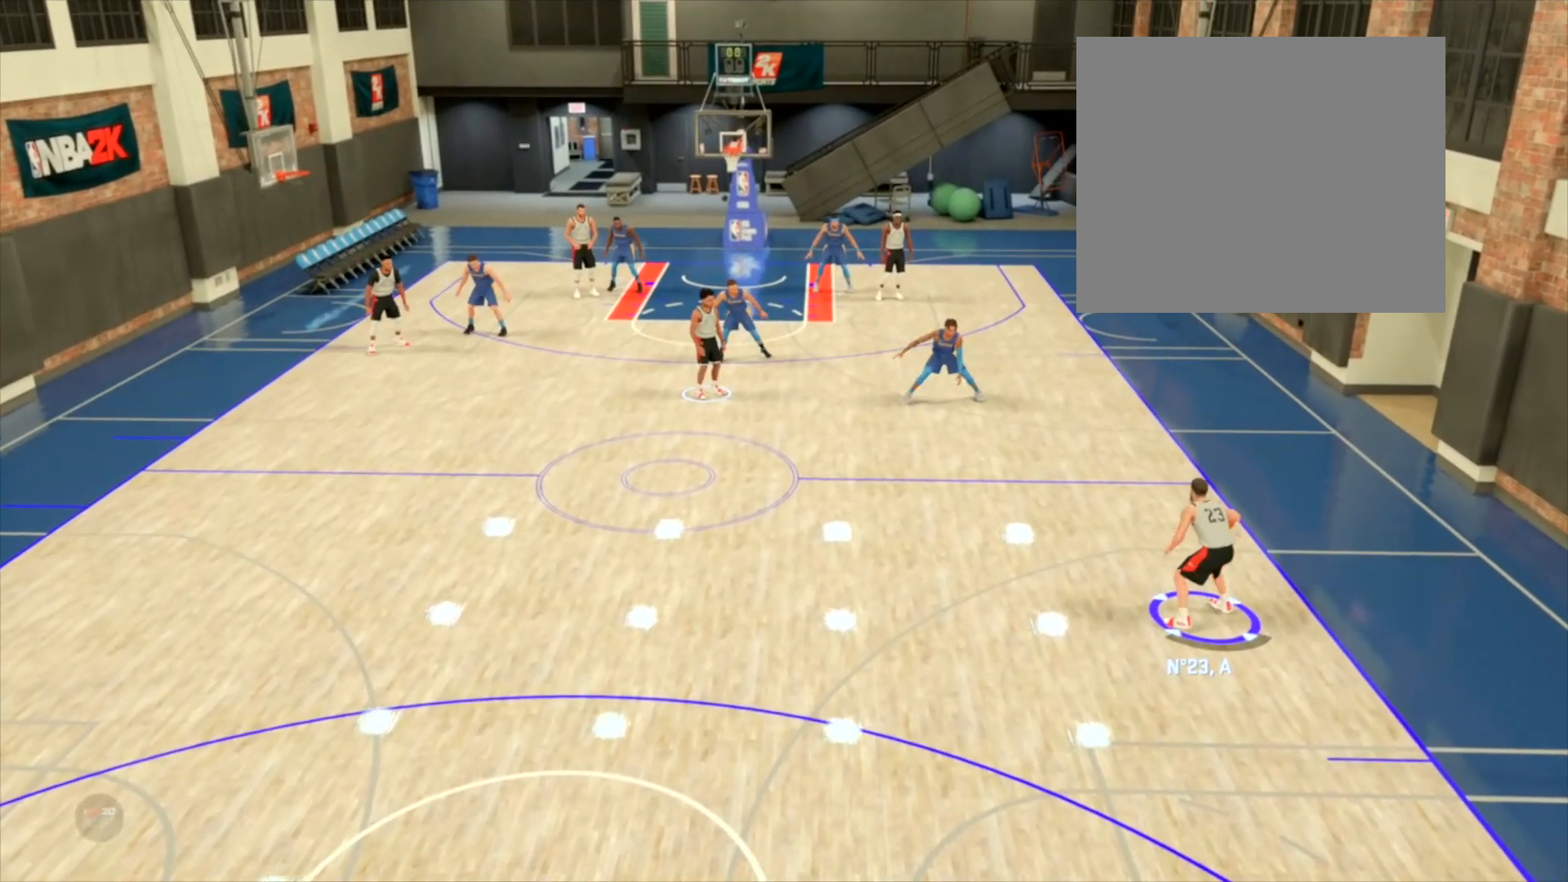
{"buttons": ["R2"], "left_stick": "center", "right_stick": "center", "events": []}
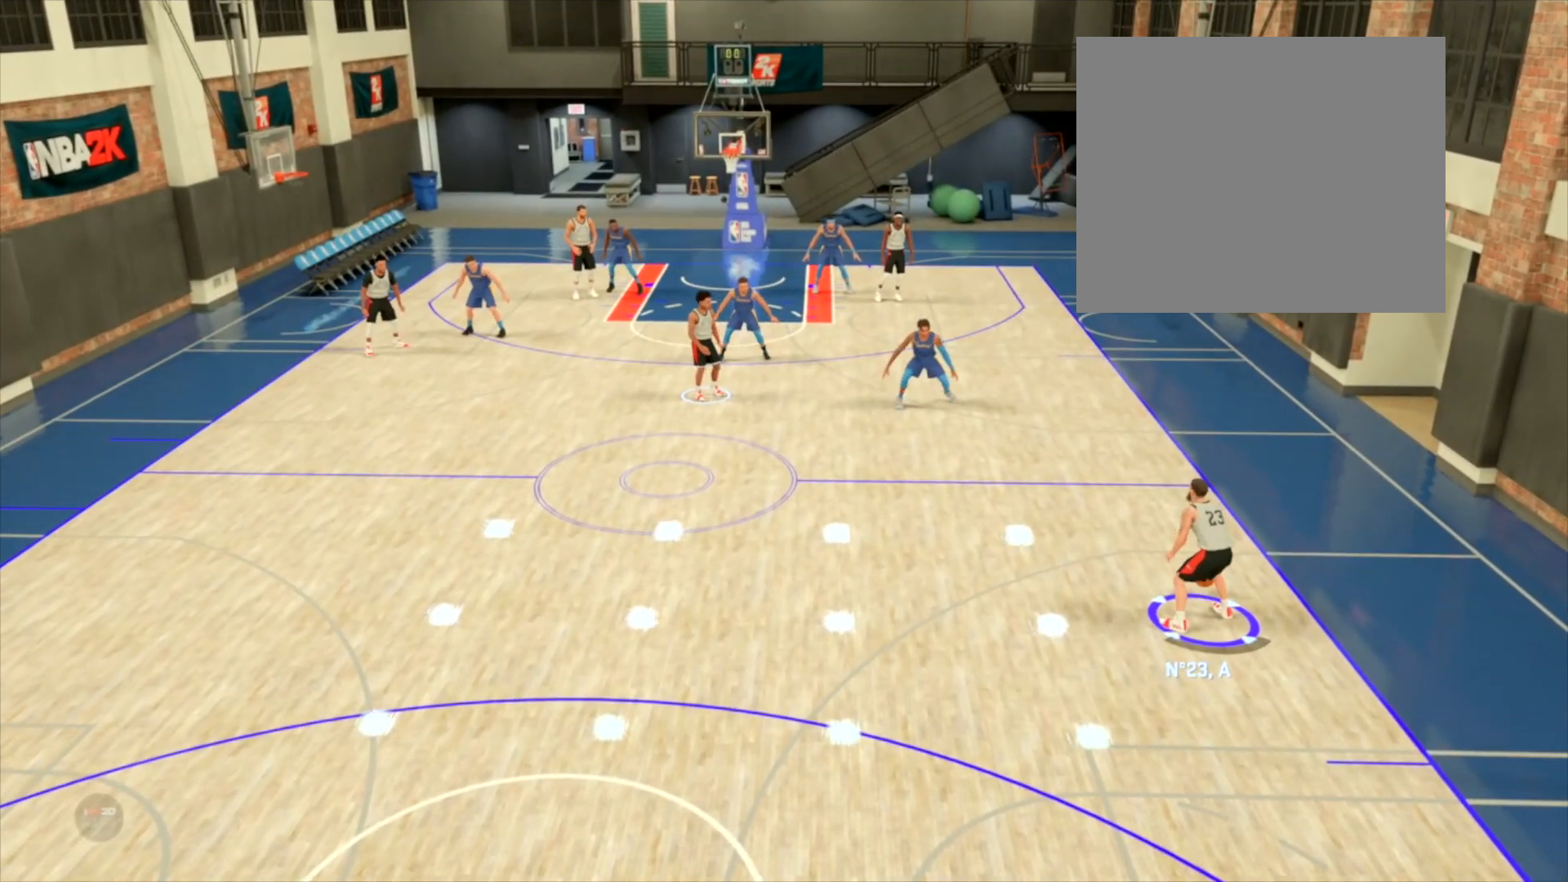
{"buttons": ["R2"], "left_stick": "center", "right_stick": "center", "events": []}
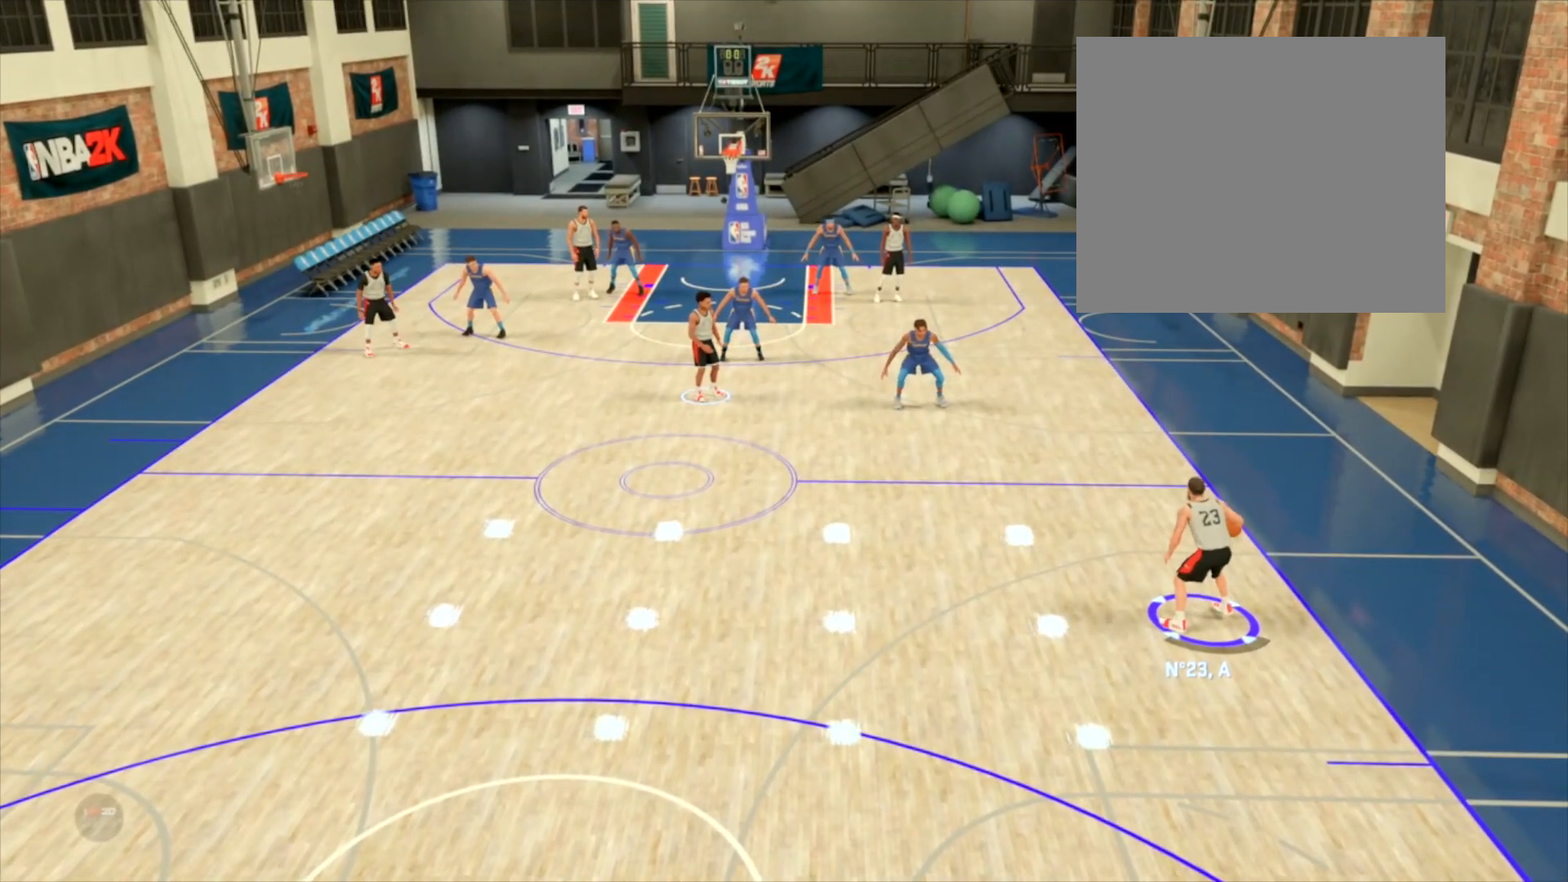
{"buttons": ["R2"], "left_stick": "center", "right_stick": "center", "events": []}
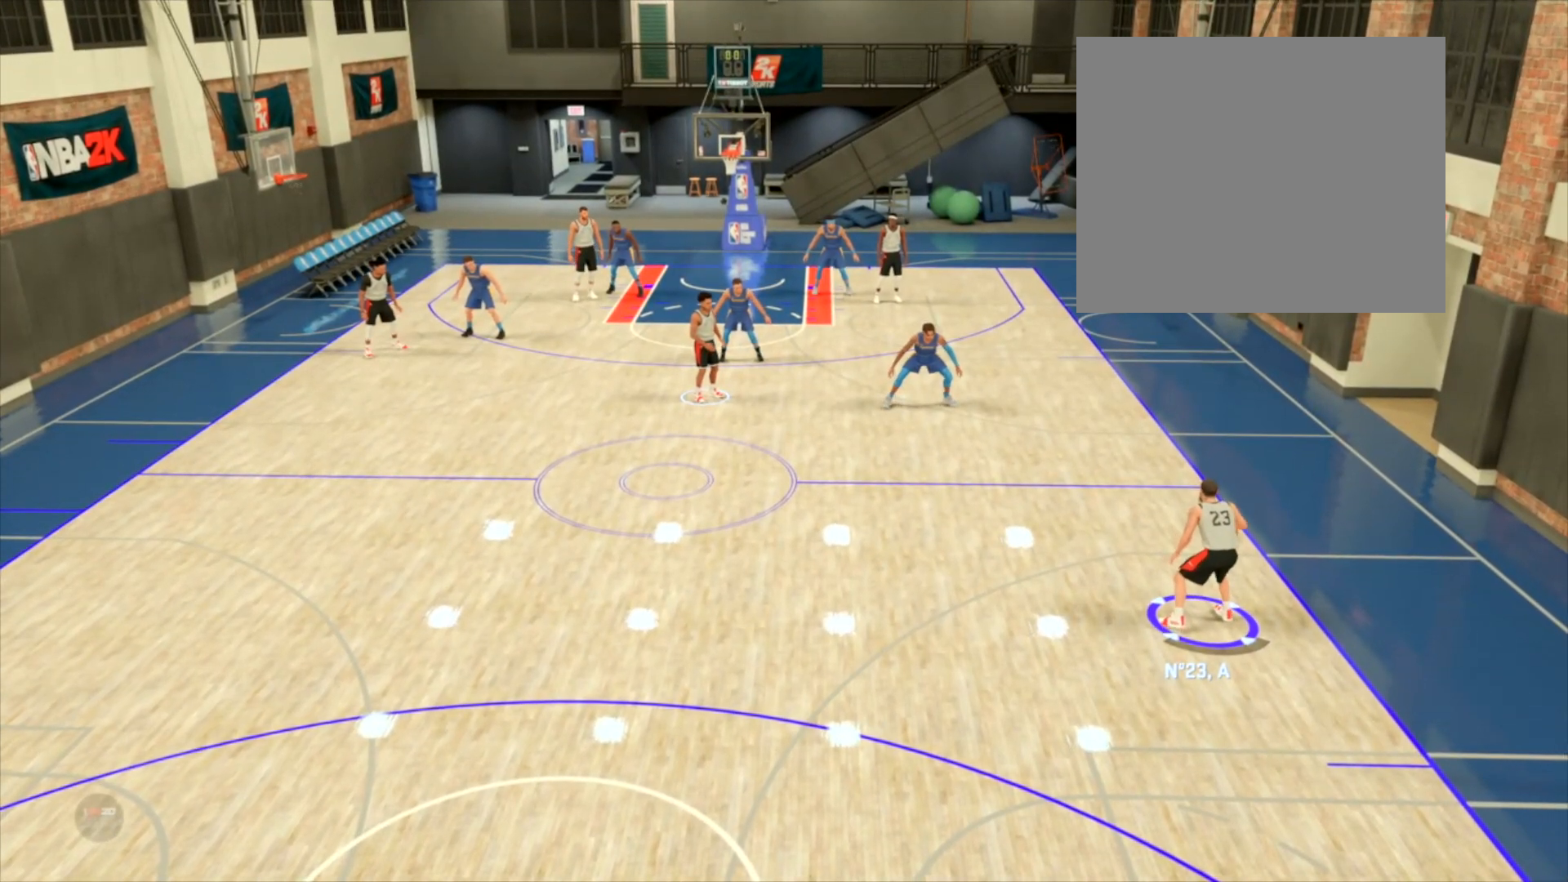
{"buttons": ["R2"], "left_stick": "up-left", "right_stick": "left", "events": [[500, "left_stick", "up-left"], [500, "right_stick", "left"]]}
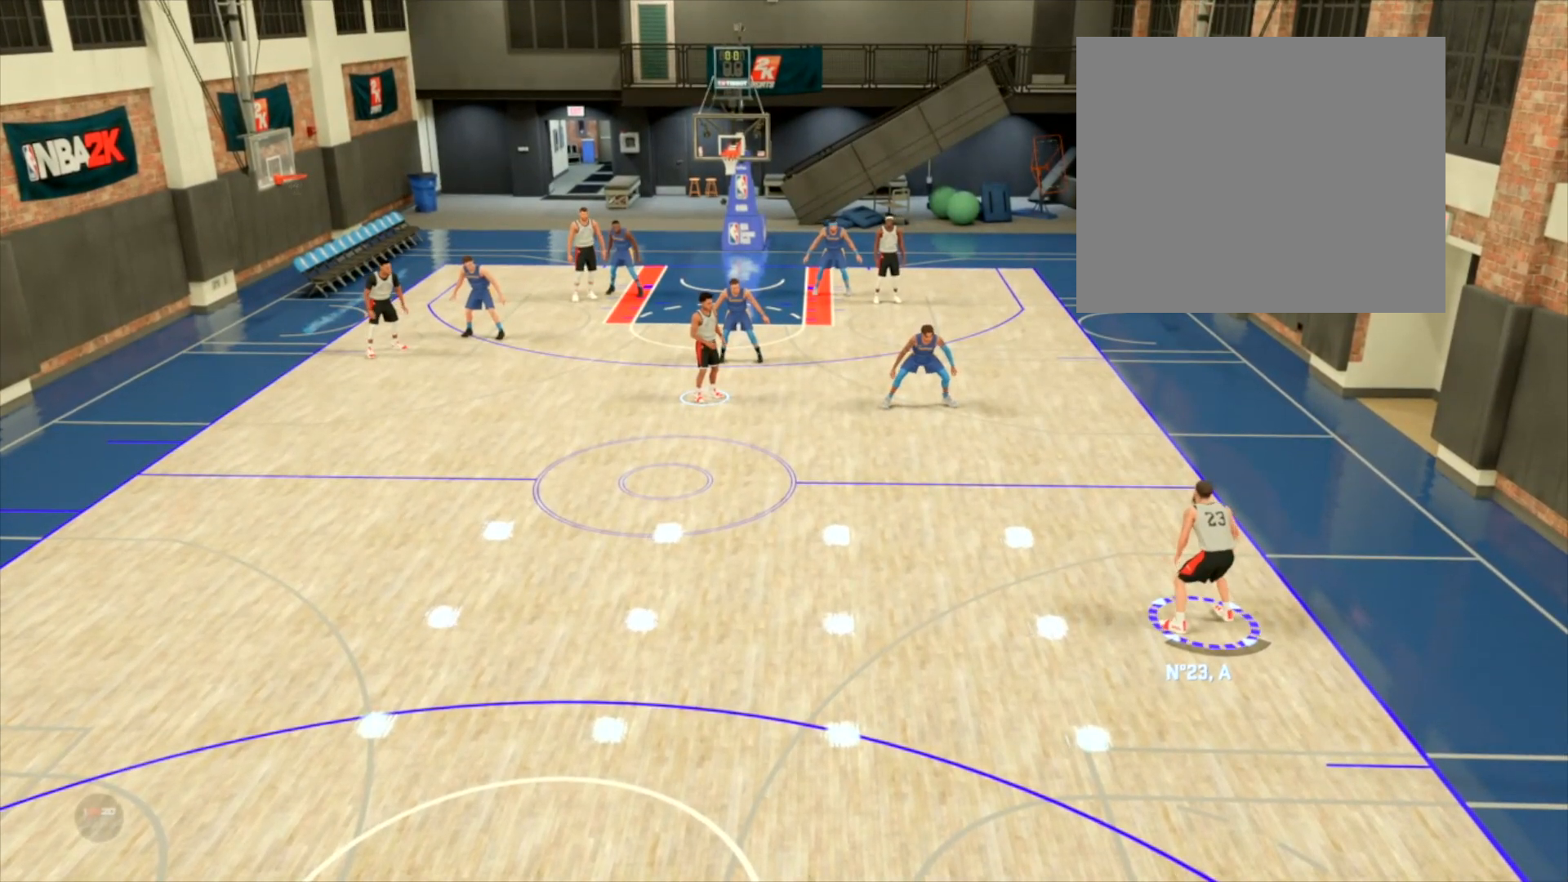
{"buttons": ["R2"], "left_stick": "up-left", "right_stick": "center", "events": [[234, "right_stick", "center"]]}
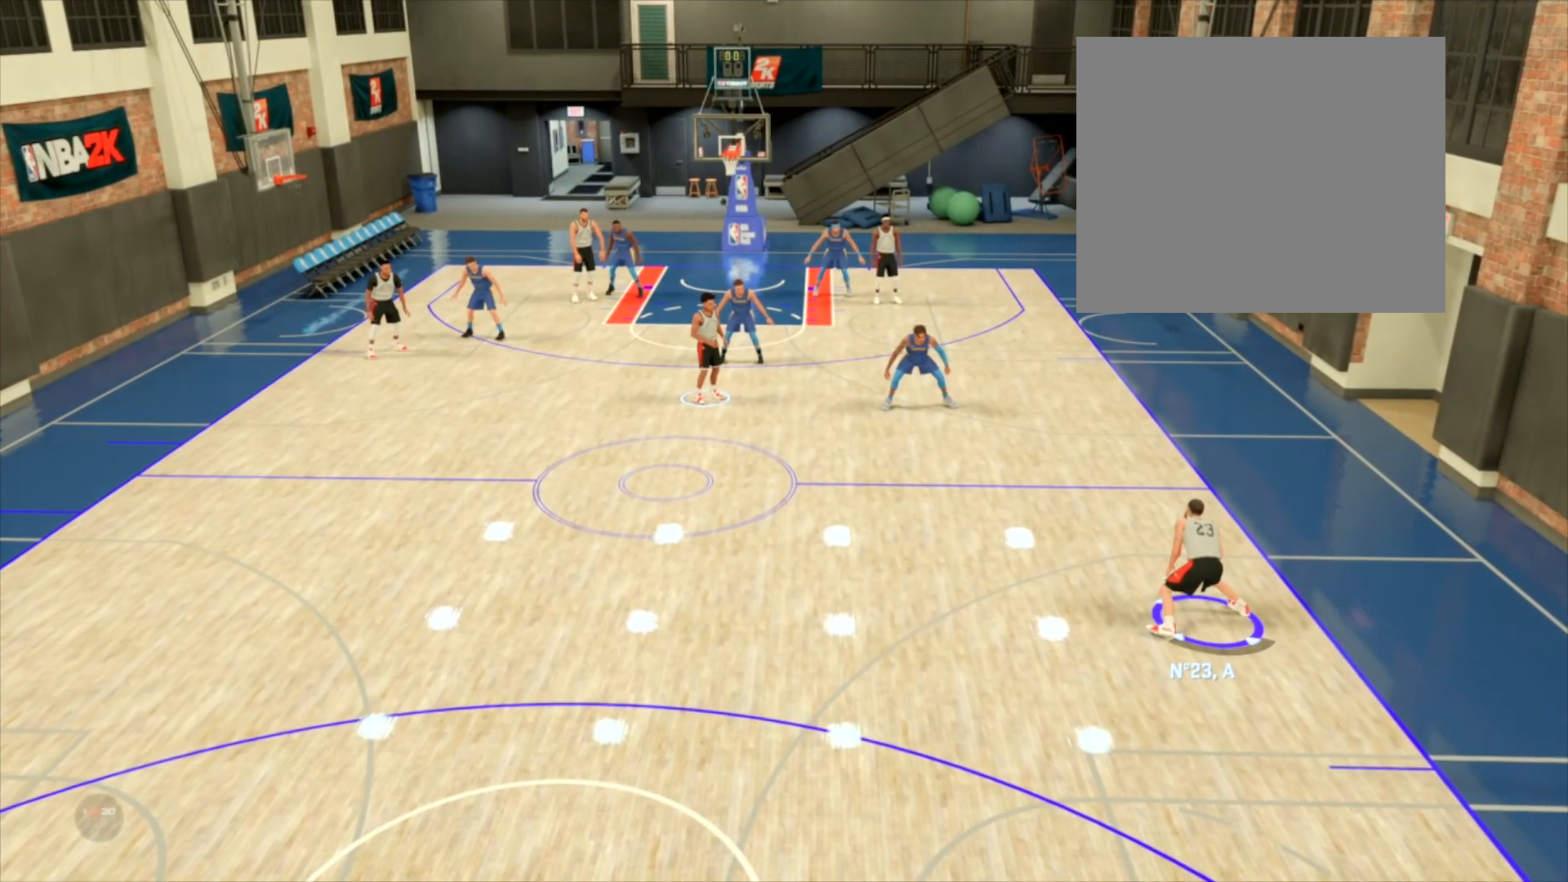
{"buttons": ["R2"], "left_stick": "up-left", "right_stick": "center", "events": []}
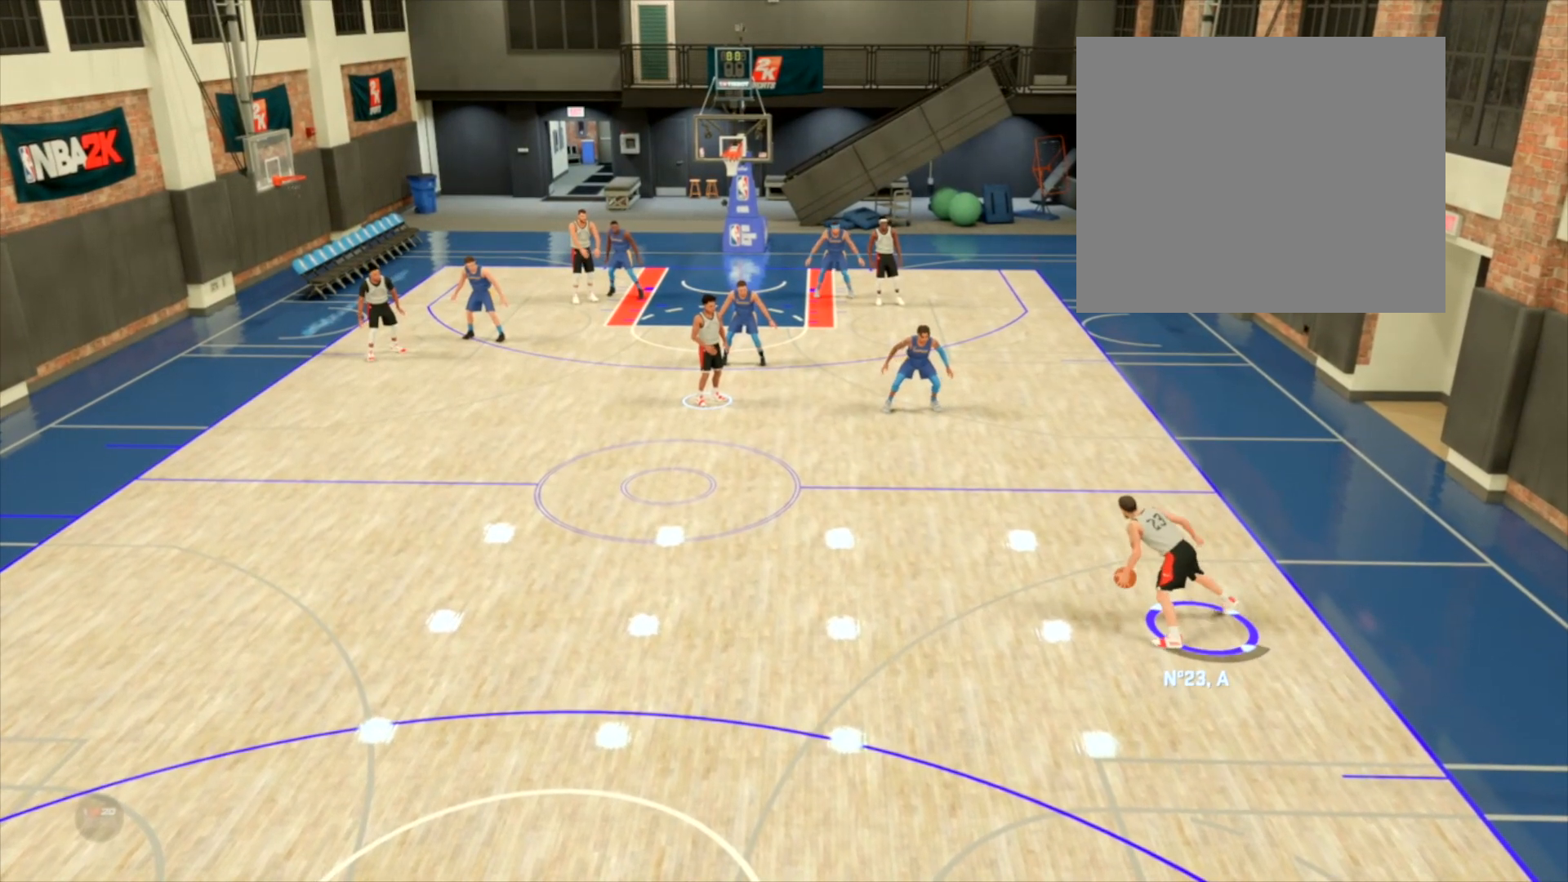
{"buttons": ["R2"], "left_stick": "up", "right_stick": "right", "events": [[367, "left_stick", "up"], [467, "right_stick", "right"]]}
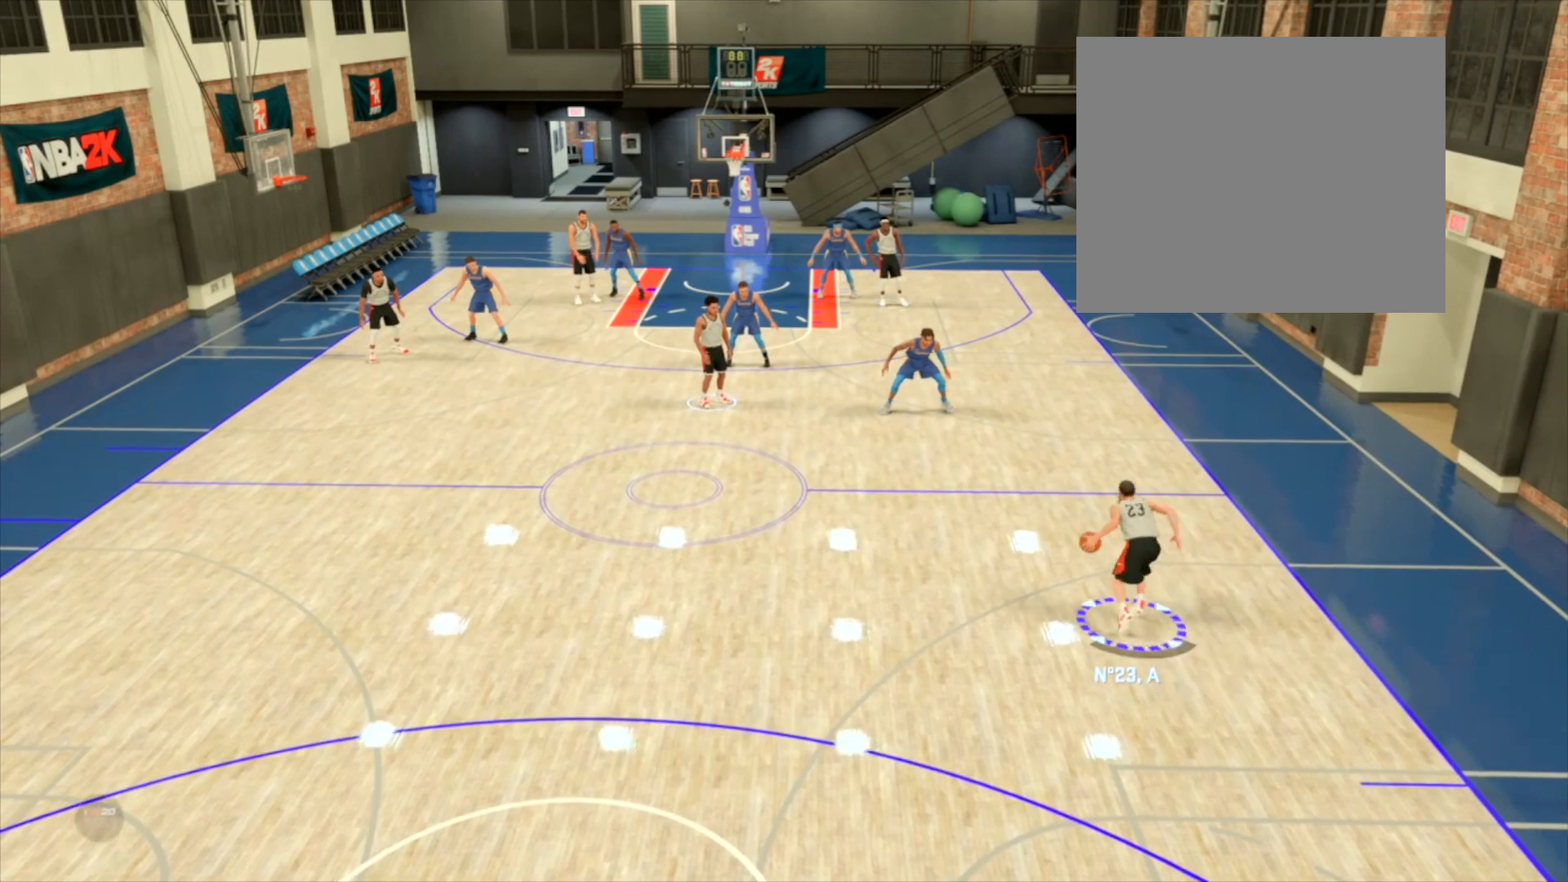
{"buttons": ["R2"], "left_stick": "up", "right_stick": "center", "events": [[234, "right_stick", "center"]]}
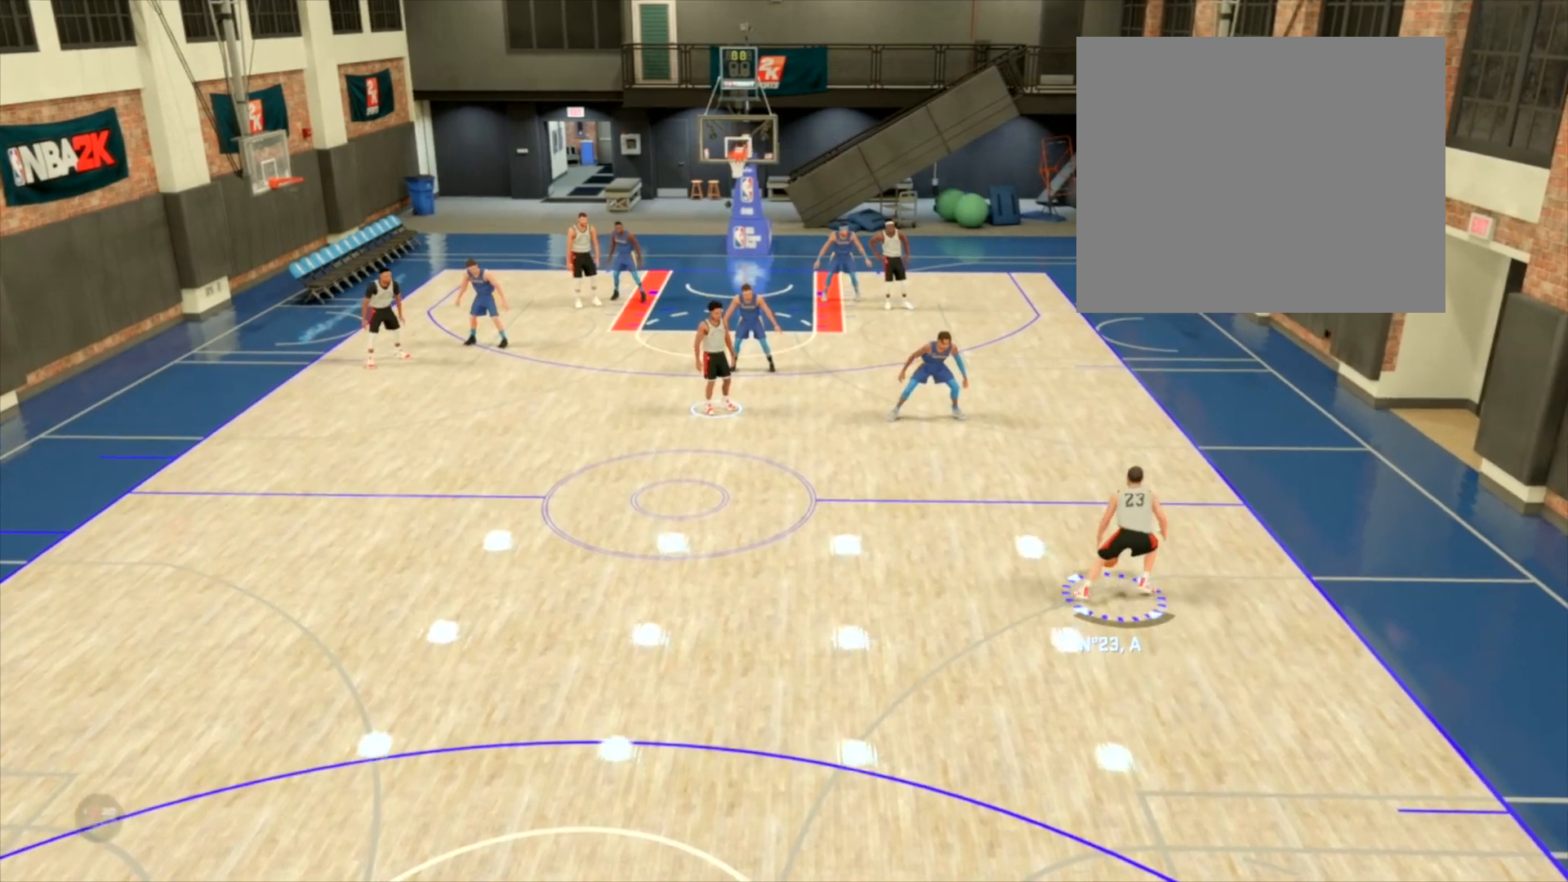
{"buttons": ["R2"], "left_stick": "up", "right_stick": "center", "events": []}
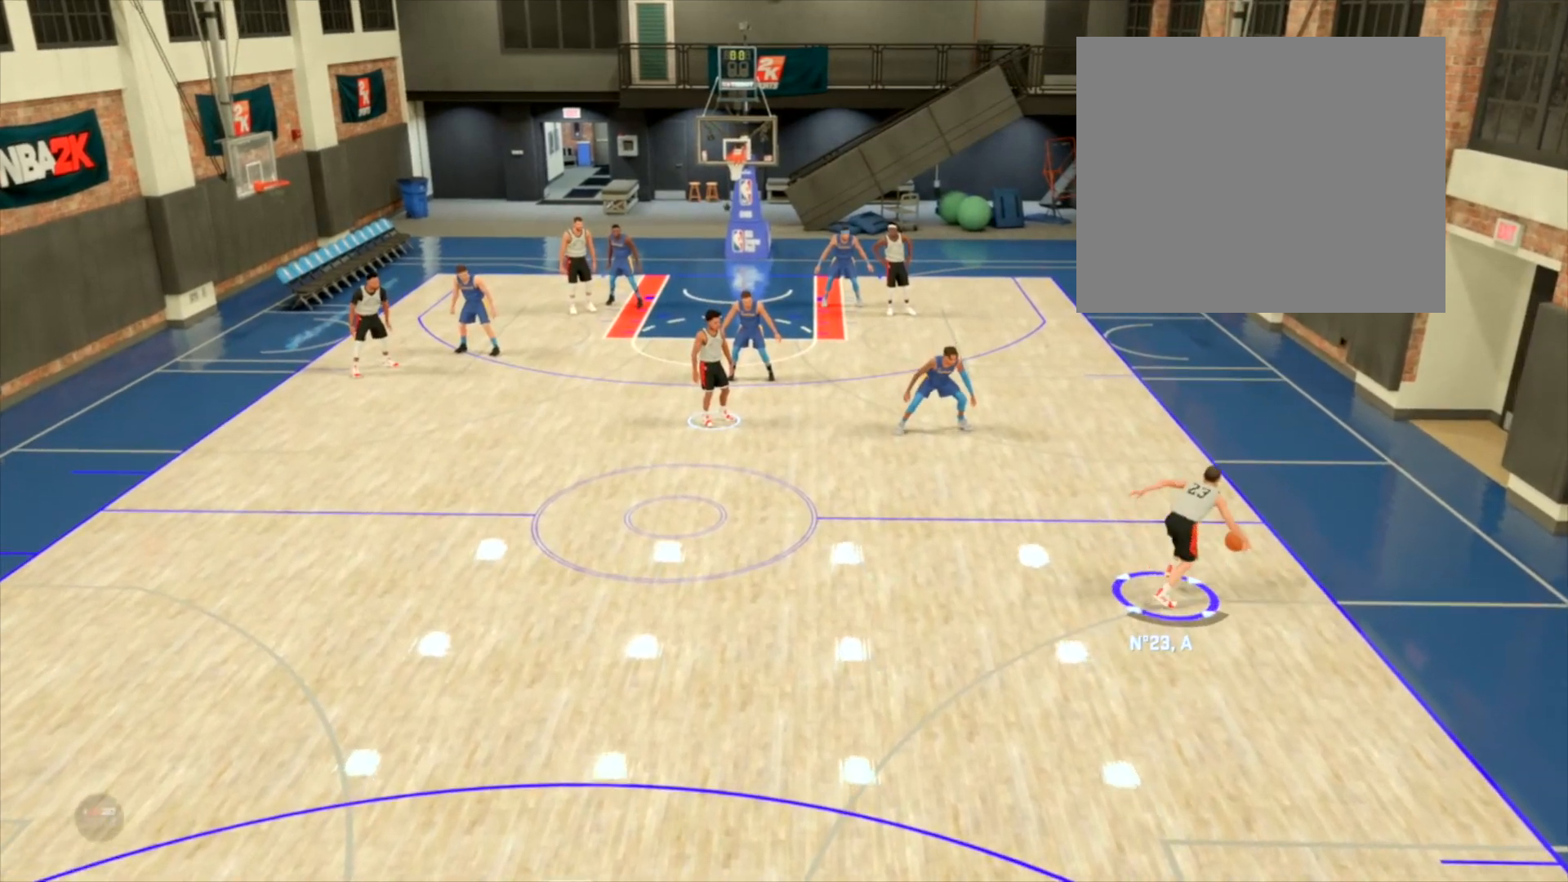
{"buttons": ["R2"], "left_stick": "up", "right_stick": "center", "events": []}
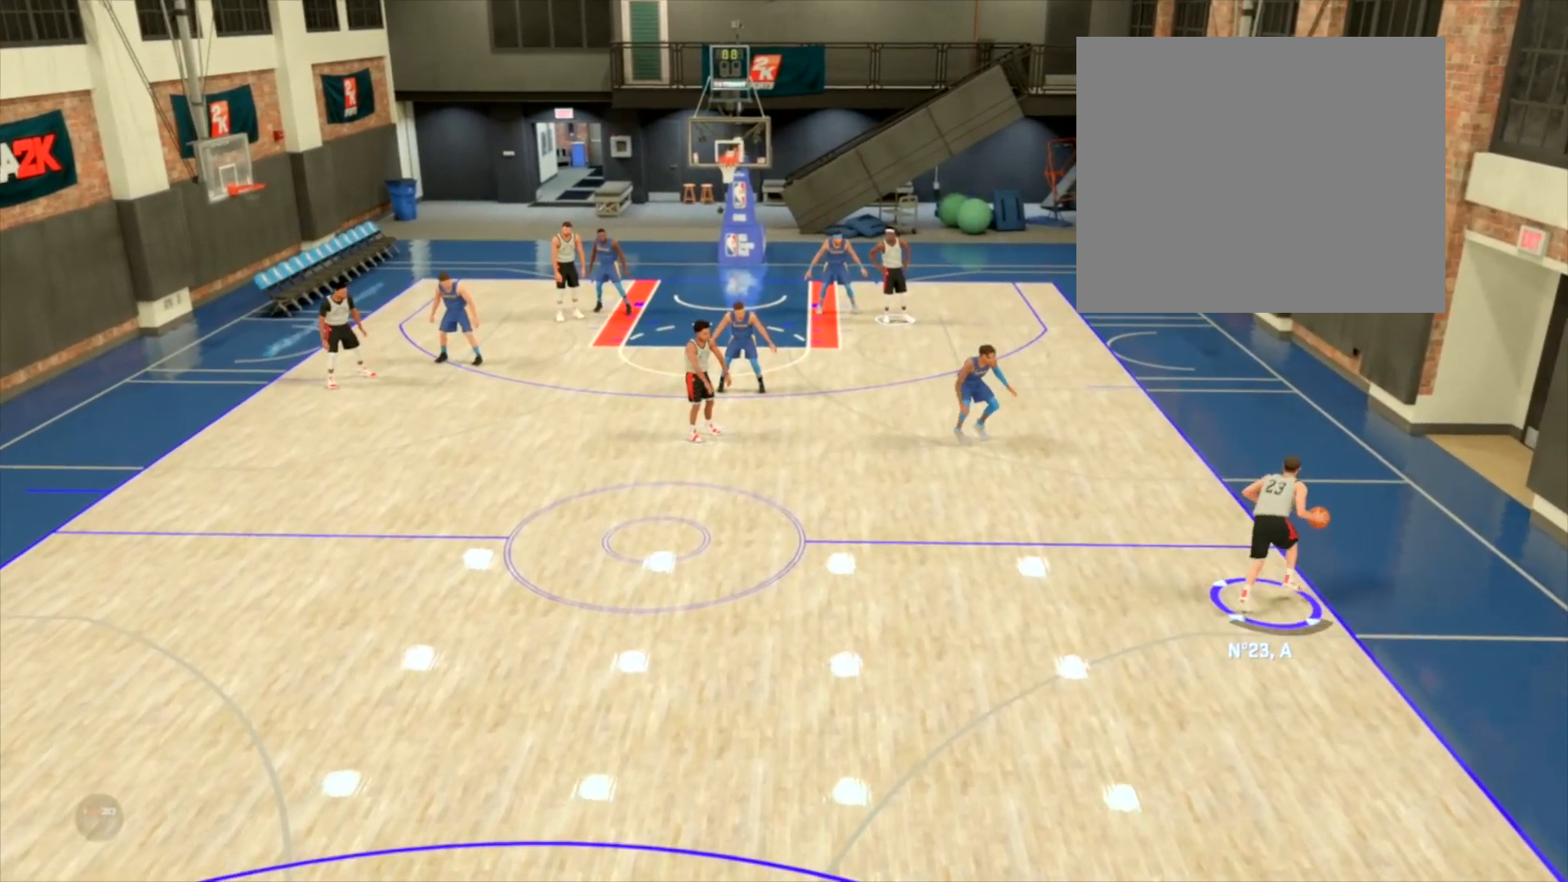
{"buttons": ["R2"], "left_stick": "up", "right_stick": "center", "events": []}